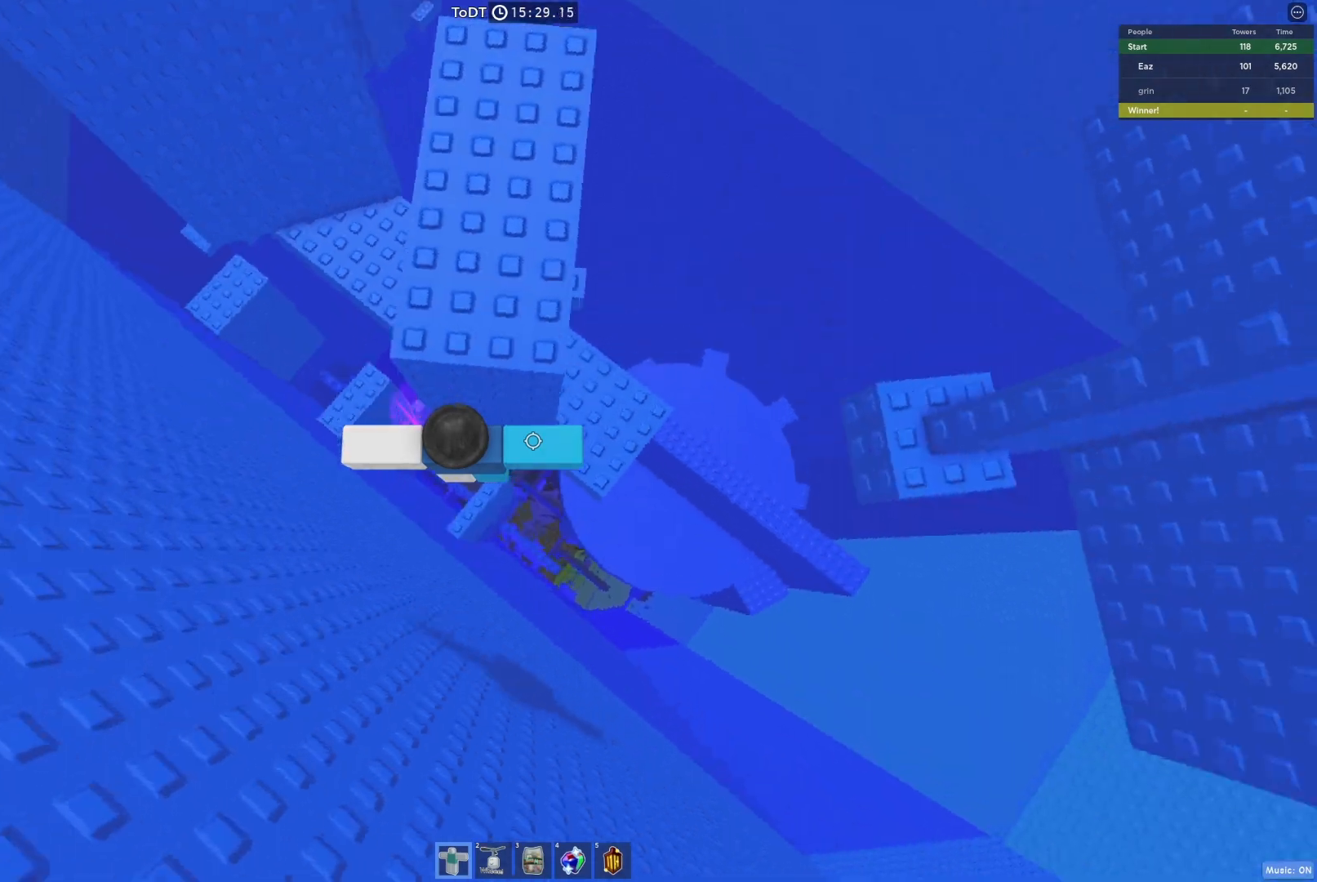
Gameplay with keyboard; each line is a JSON object with the keys held at the frame after it. "events" lists presses ("down") and releases ("up") of "a", "ctrl", "d", "e", "q", "s", "shift", "space" and "w" between this image and that frame as [ms after this image, input, new state], when the widget could be followed in between. No other keys are recorded. Mouse input is not recorded.
{"keys": ["d", "space", "w"], "events": [[150, "w", "down"], [217, "w", "up"], [300, "d", "up"], [417, "d", "down"], [483, "space", "down"], [483, "w", "down"]]}
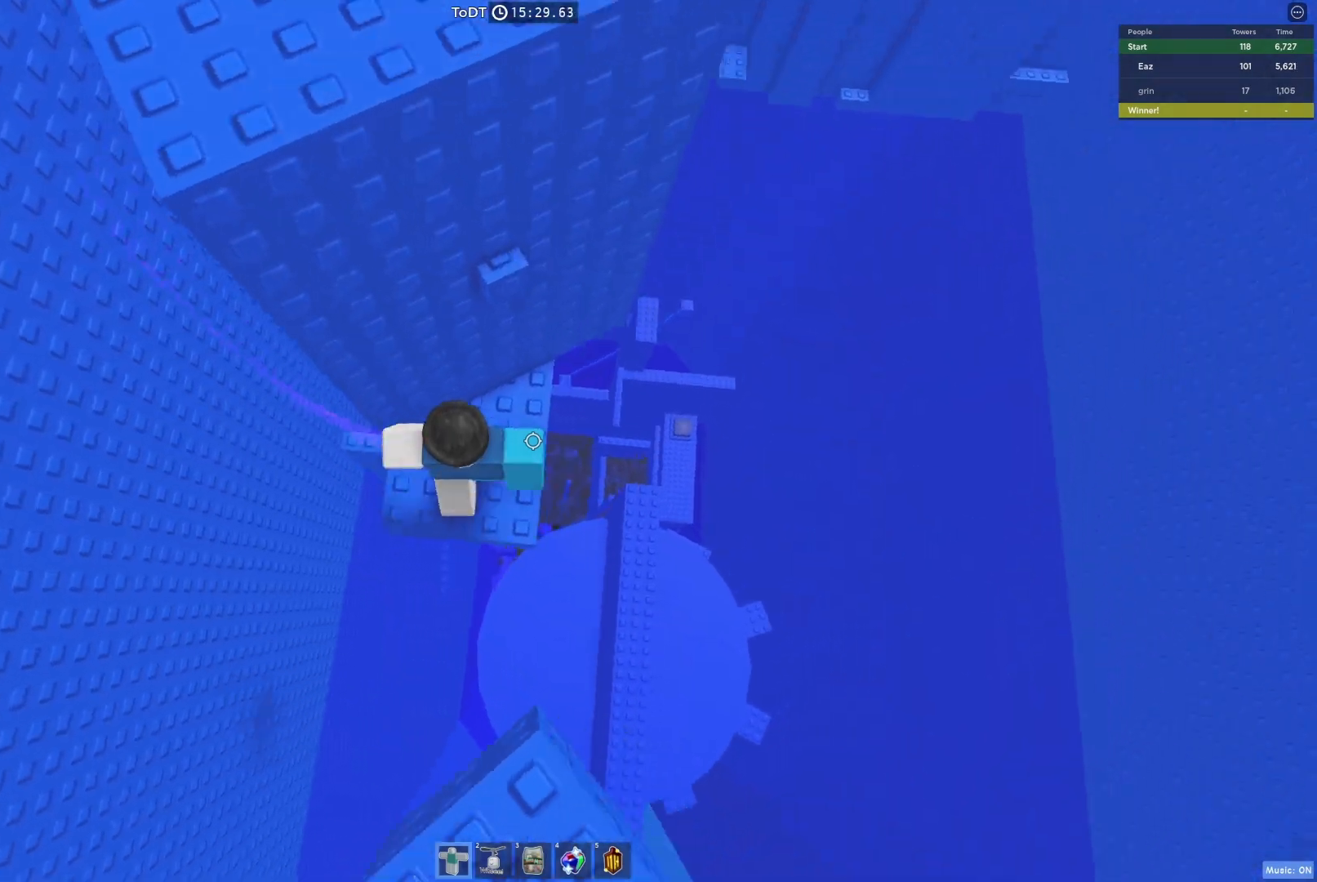
{"keys": ["a", "w"], "events": [[83, "d", "up"], [100, "space", "up"], [267, "w", "up"], [350, "space", "down"], [417, "w", "down"], [483, "a", "down"], [500, "space", "up"]]}
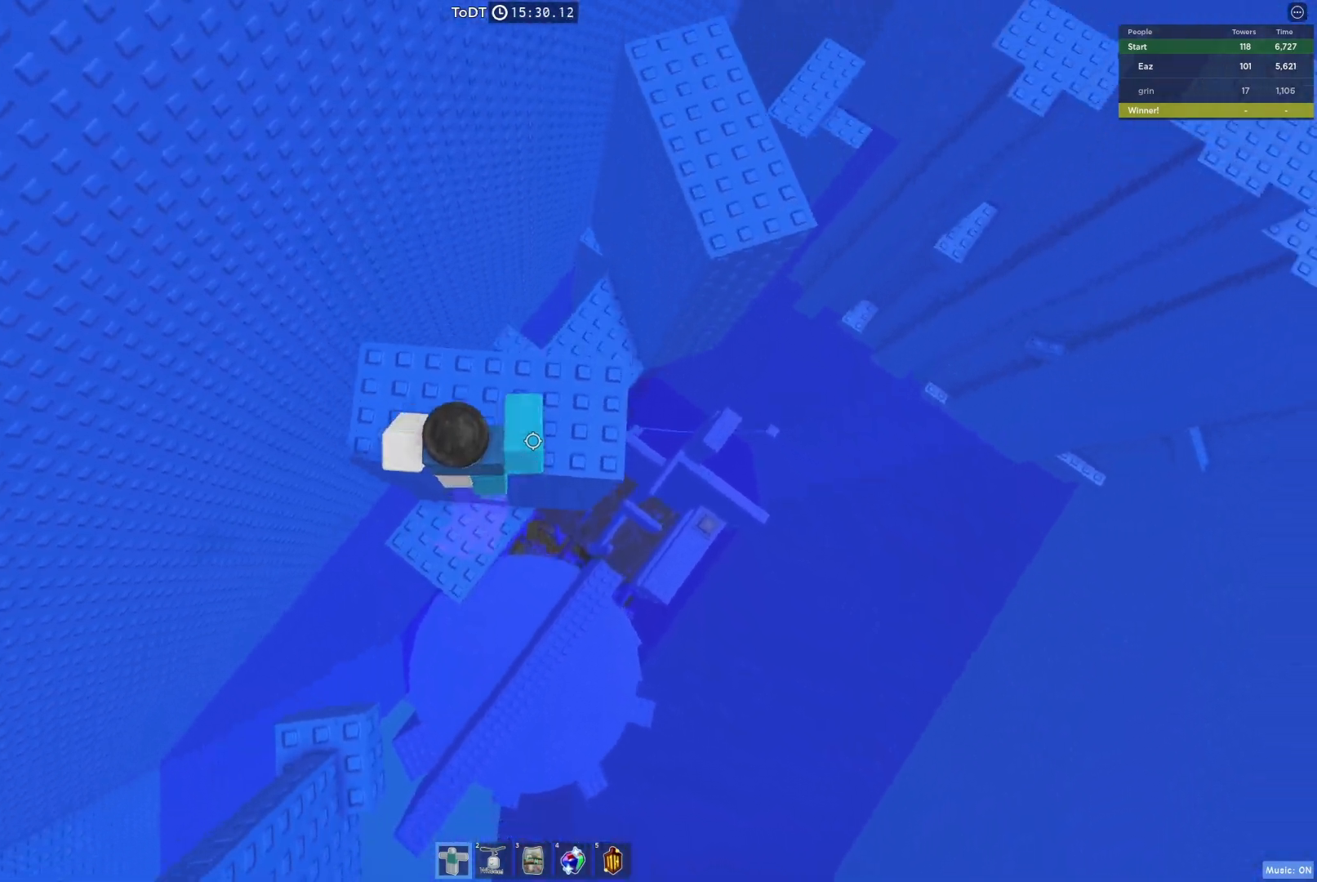
{"keys": [], "events": [[100, "w", "up"], [167, "a", "up"]]}
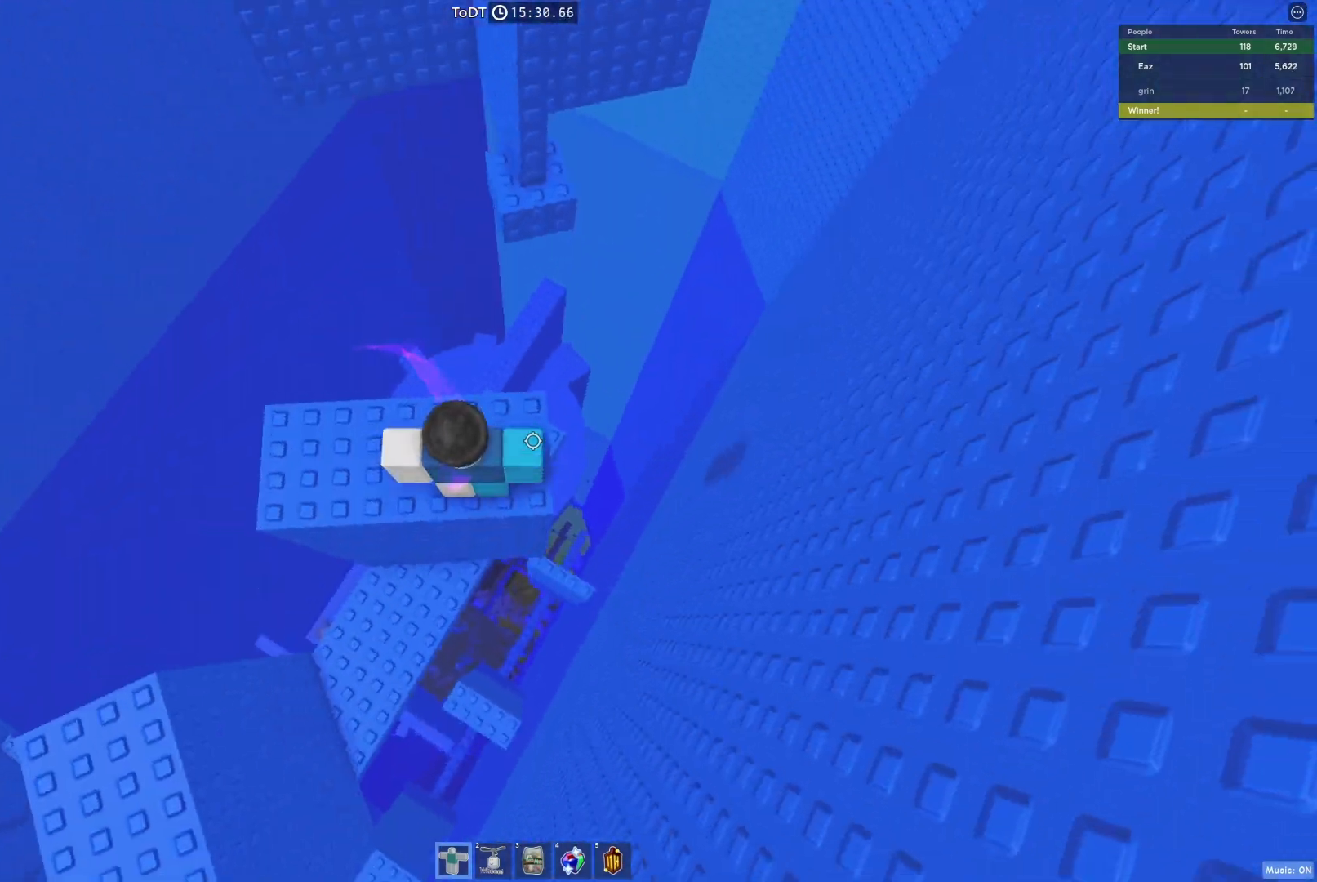
{"keys": ["w"], "events": [[117, "w", "down"], [333, "space", "down"], [500, "space", "up"]]}
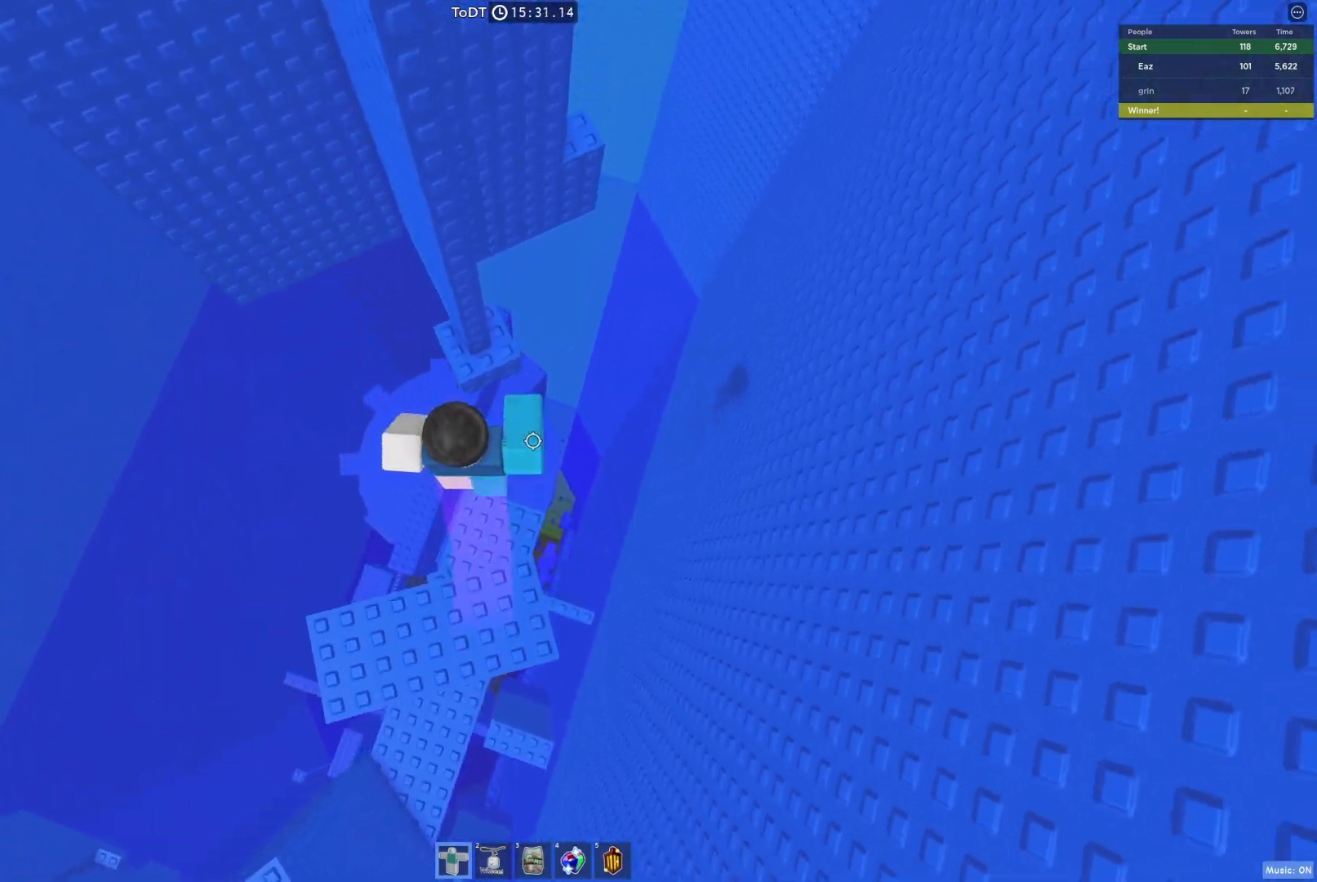
{"keys": ["d", "w"], "events": [[317, "w", "up"], [483, "d", "down"], [483, "w", "down"]]}
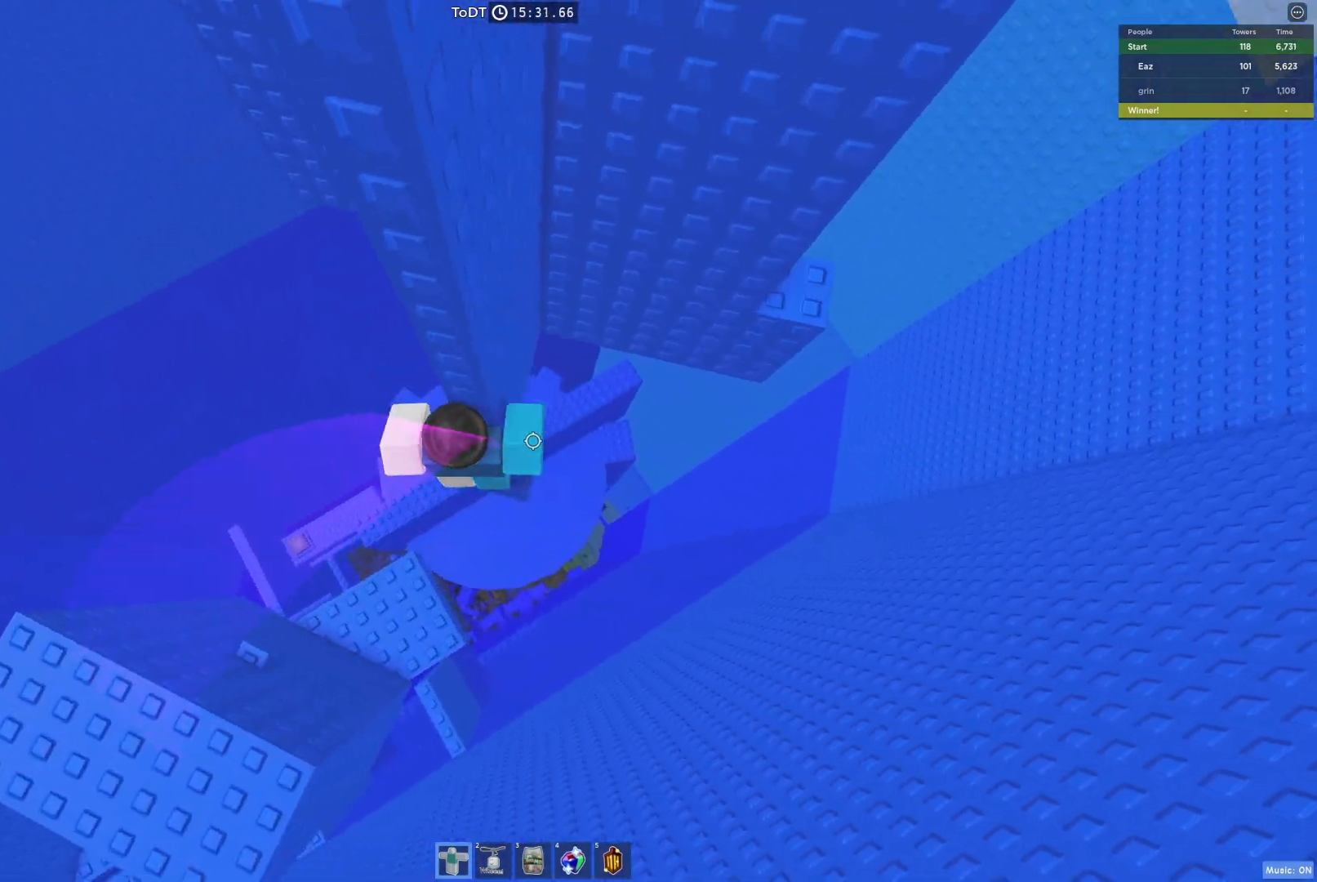
{"keys": [], "events": [[100, "d", "up"], [117, "w", "up"], [300, "d", "down"], [317, "w", "down"], [367, "d", "up"], [450, "w", "up"]]}
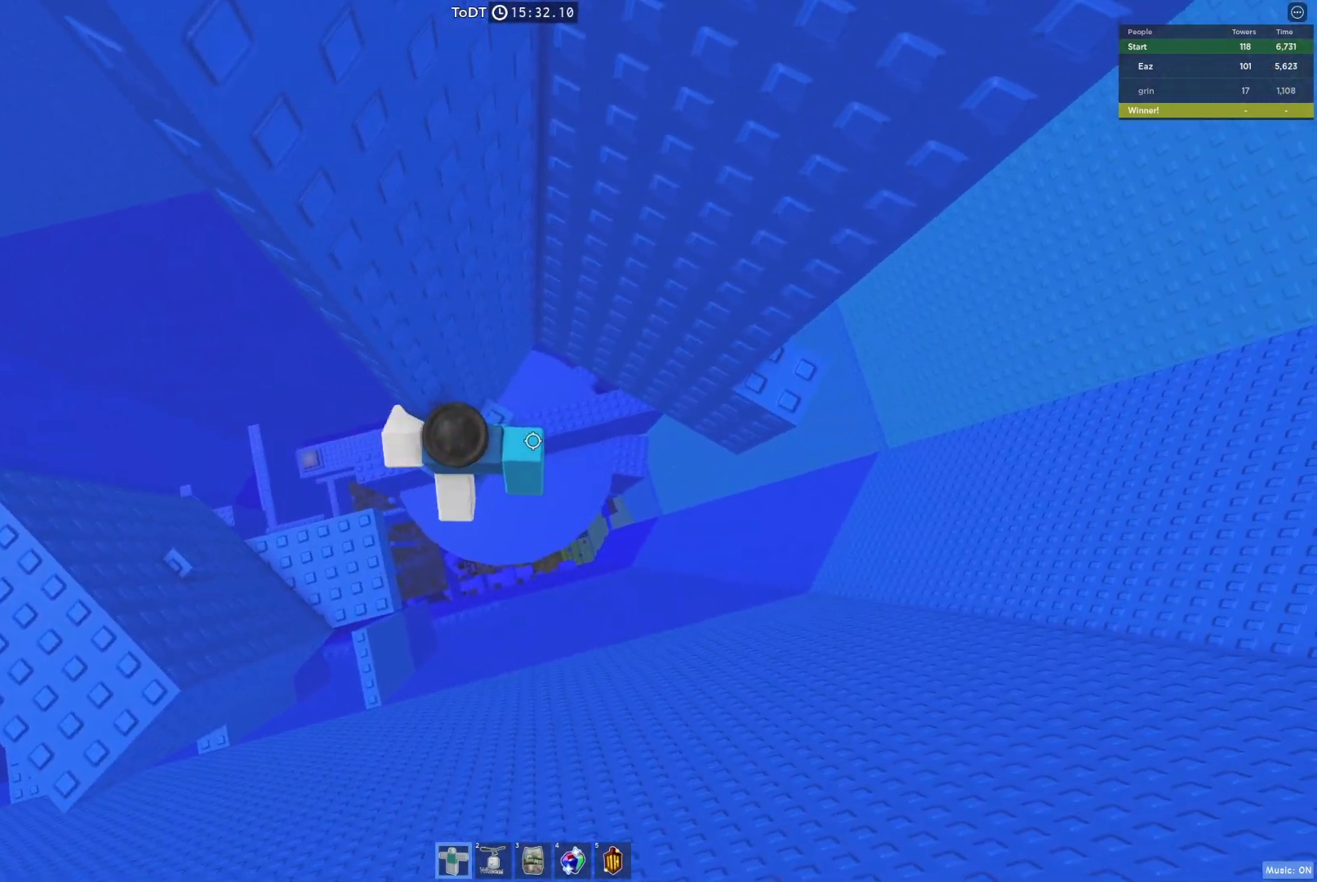
{"keys": [], "events": [[100, "w", "down"], [217, "w", "up"]]}
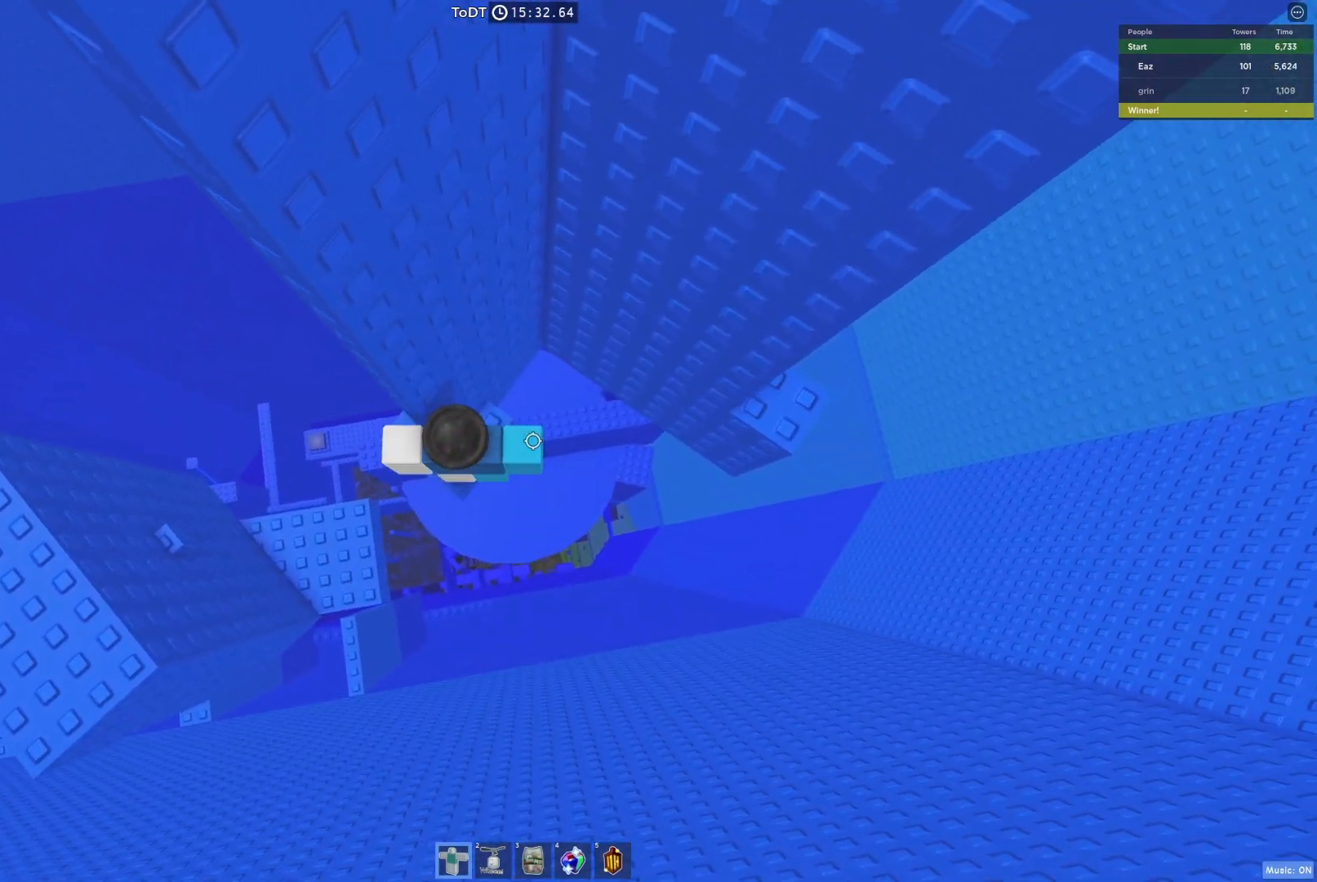
{"keys": ["d", "space"], "events": [[83, "w", "down"], [167, "w", "up"], [417, "d", "down"], [500, "space", "down"]]}
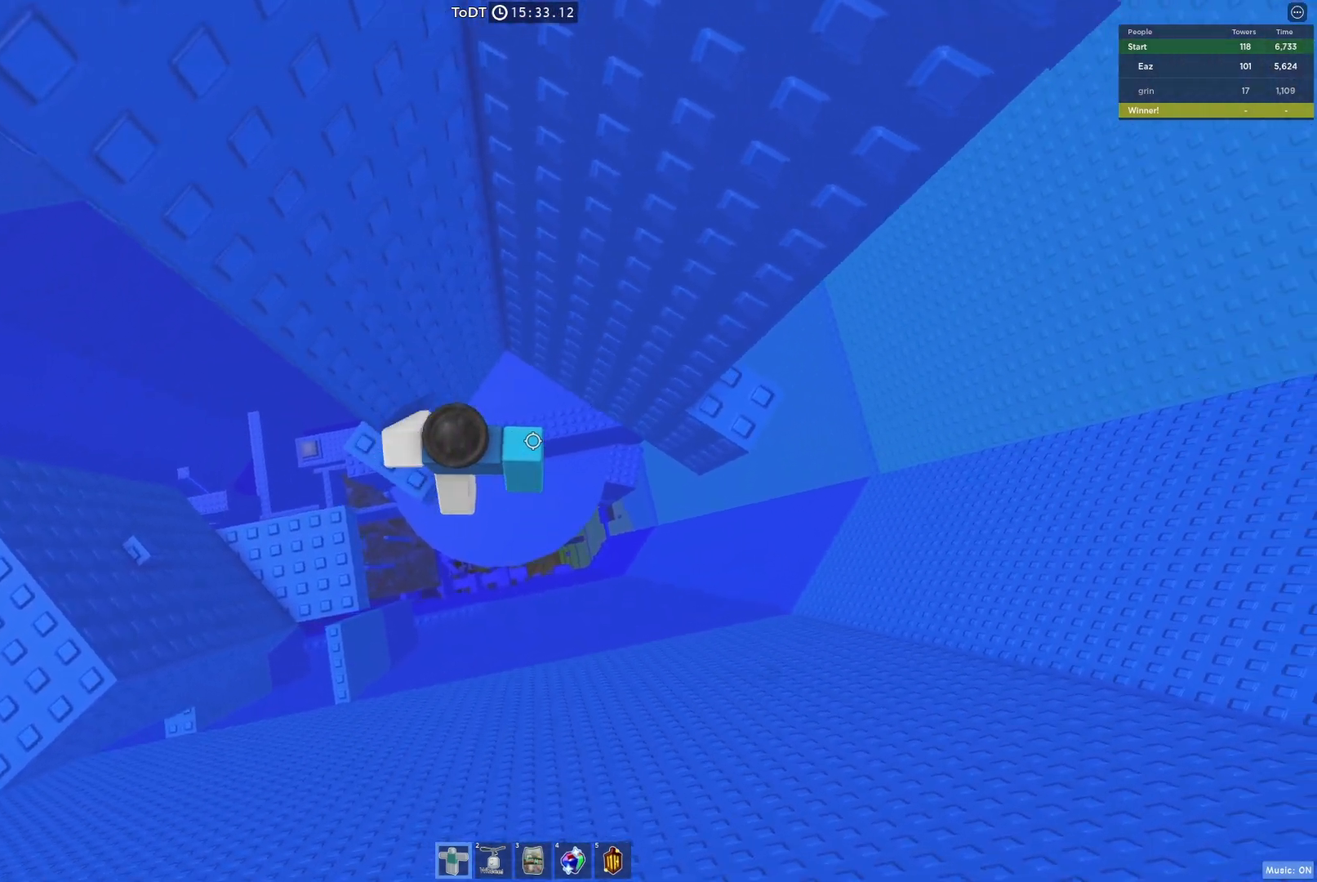
{"keys": [], "events": [[167, "space", "up"], [350, "w", "down"], [467, "d", "up"], [483, "w", "up"]]}
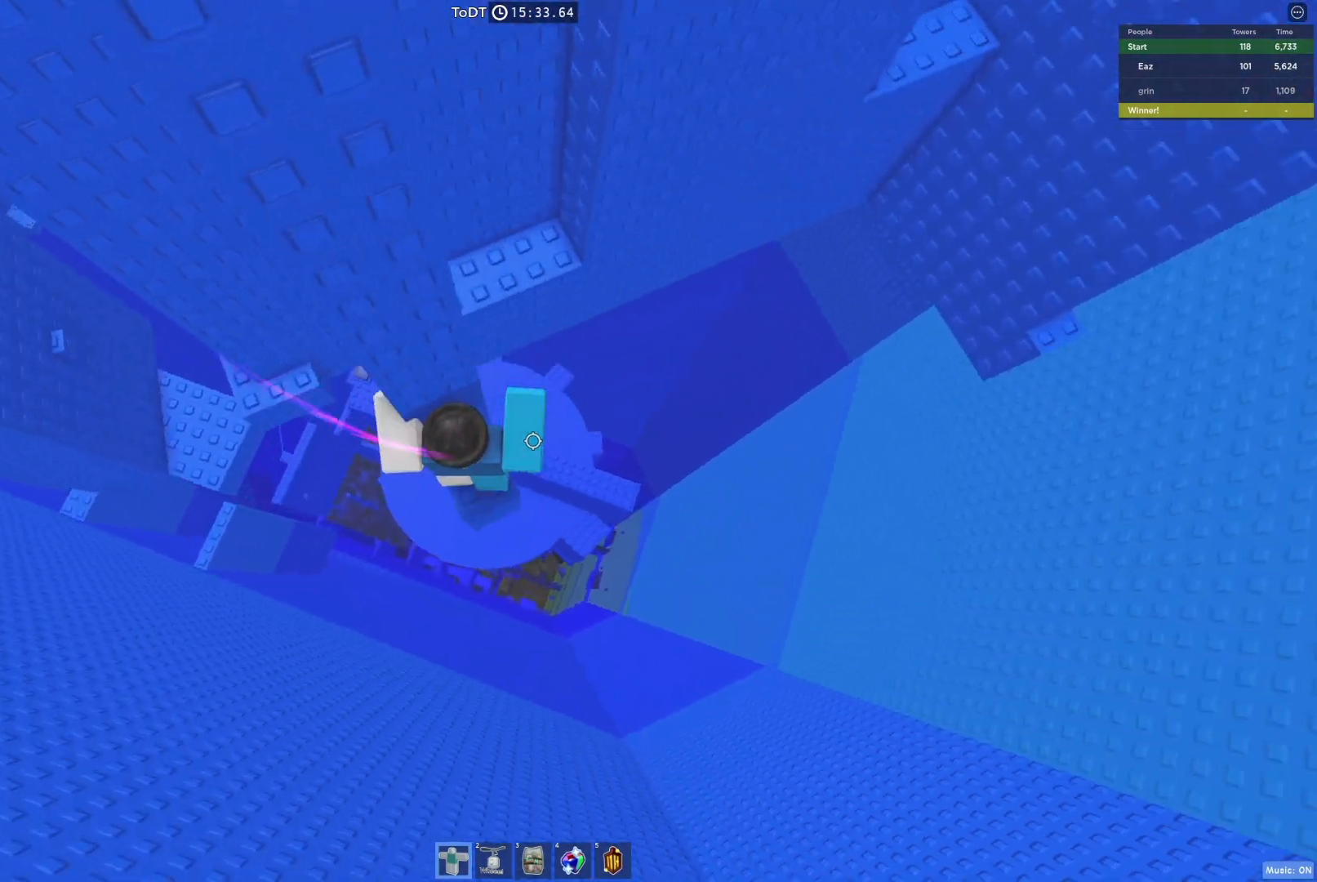
{"keys": ["w"], "events": [[167, "d", "down"], [267, "space", "down"], [350, "w", "down"], [400, "d", "up"], [417, "space", "up"]]}
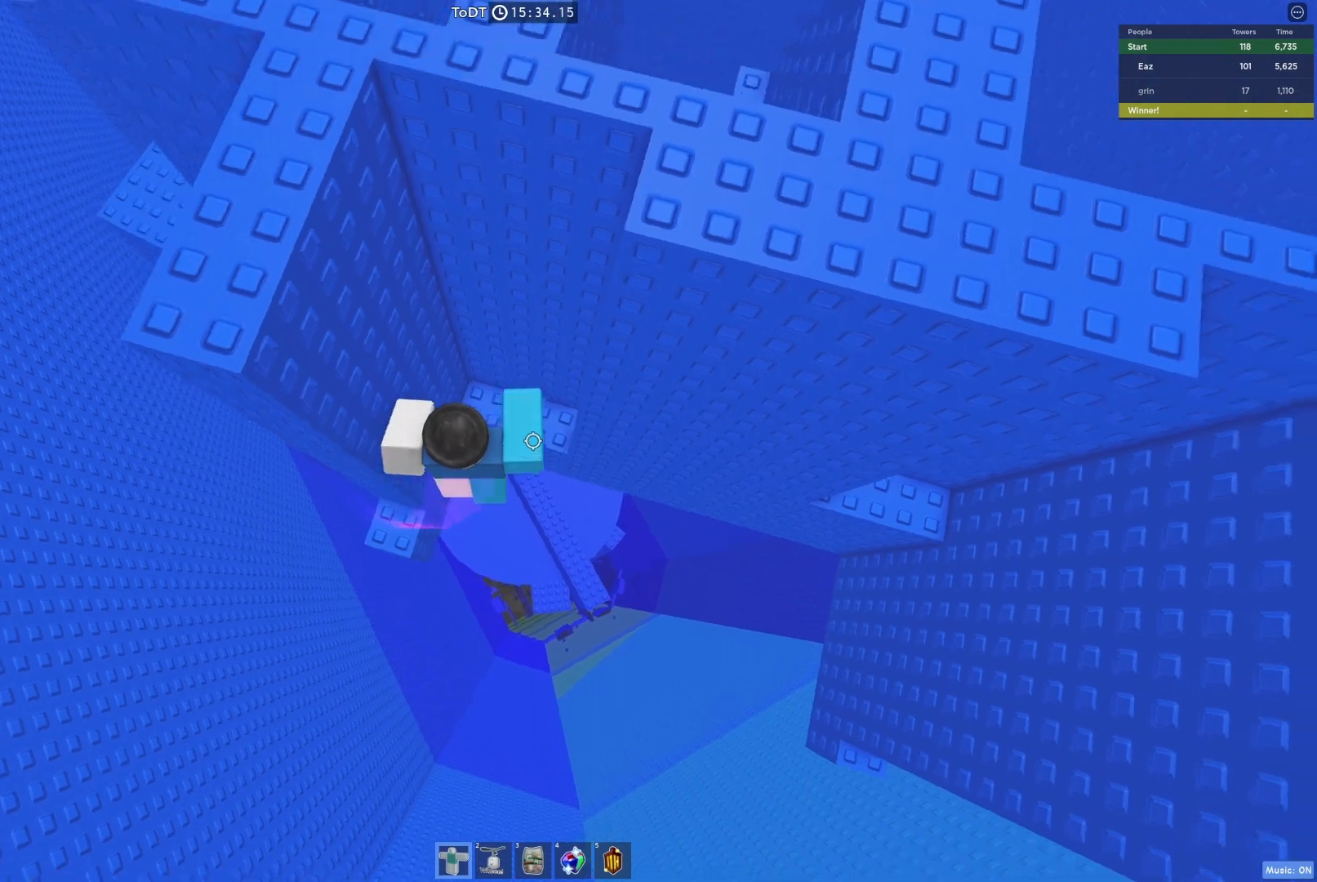
{"keys": ["d", "w"], "events": [[117, "a", "down"], [250, "a", "up"], [300, "w", "up"], [433, "d", "down"], [433, "w", "down"]]}
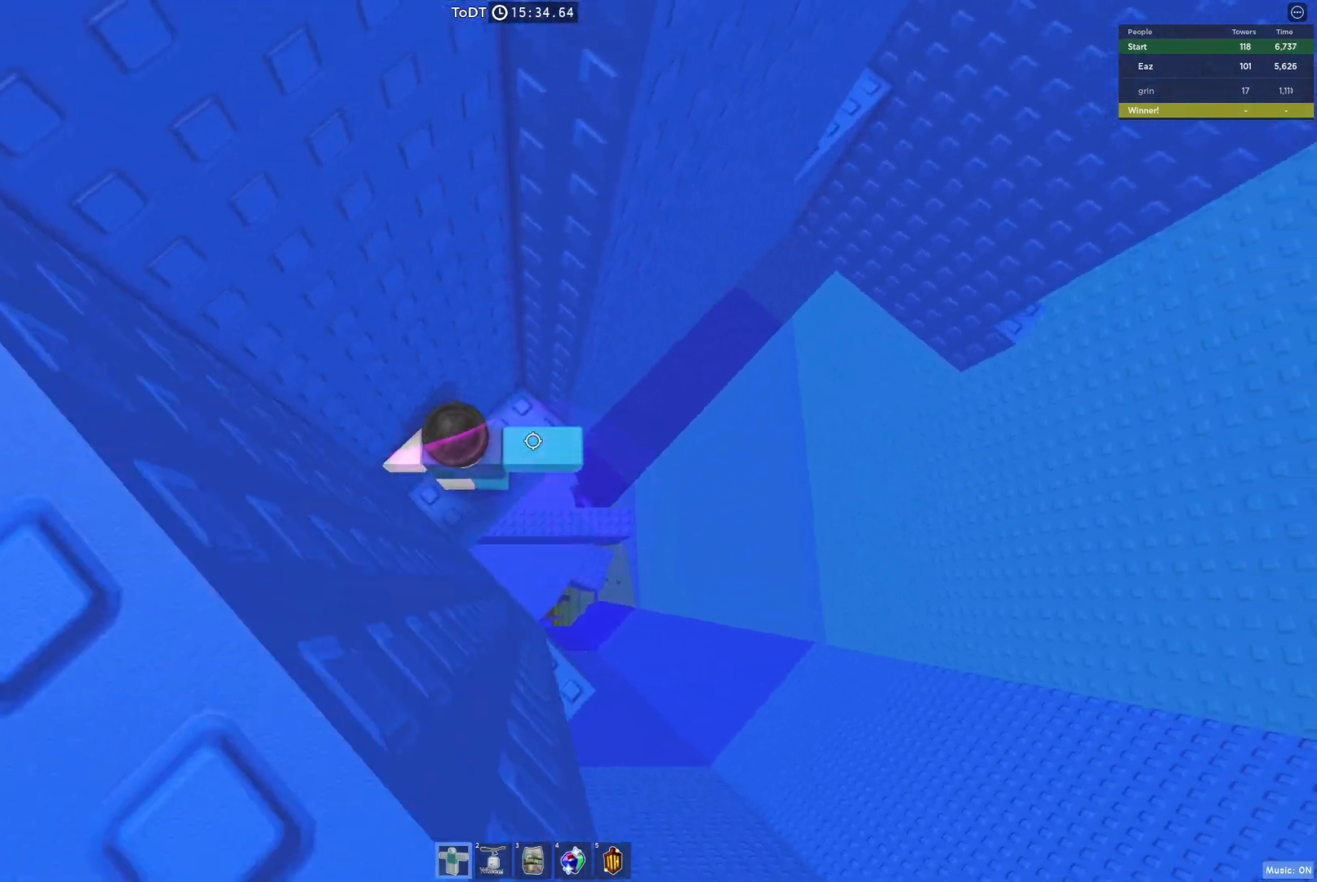
{"keys": [], "events": [[50, "w", "up"], [83, "d", "up"], [267, "d", "down"], [333, "d", "up"]]}
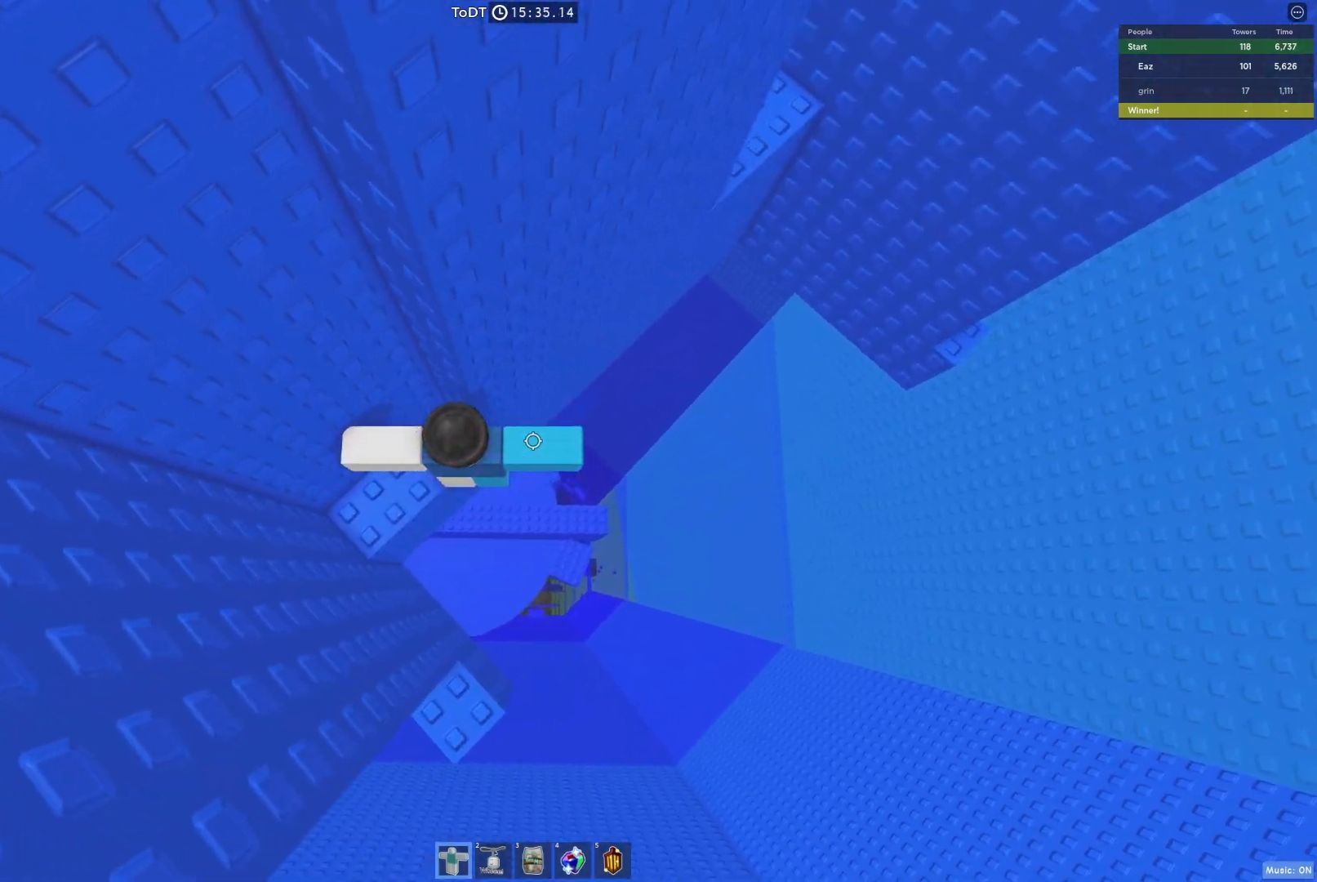
{"keys": ["d"], "events": [[117, "w", "down"], [167, "w", "up"], [400, "d", "down"]]}
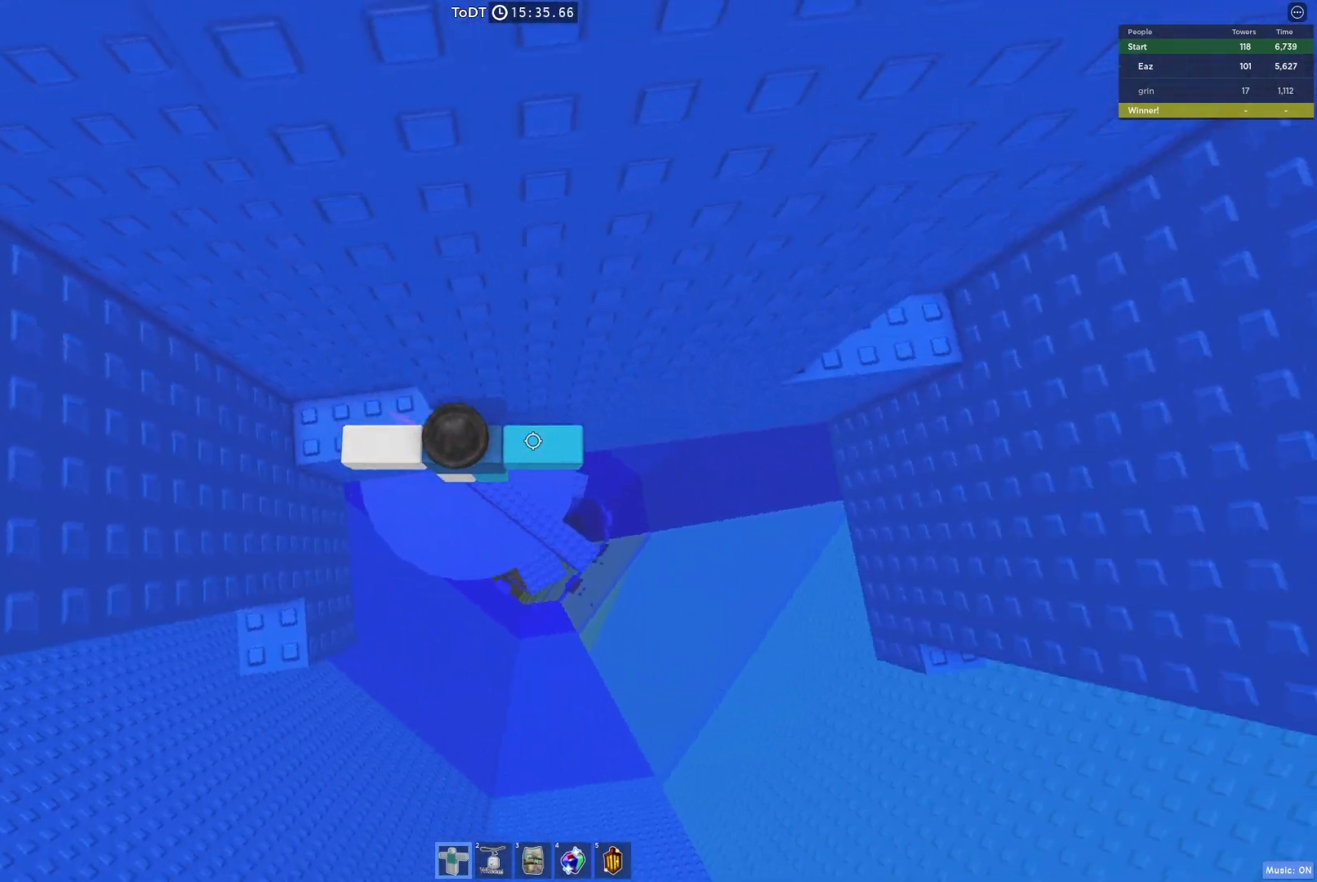
{"keys": ["d"], "events": [[33, "space", "down"], [183, "space", "up"]]}
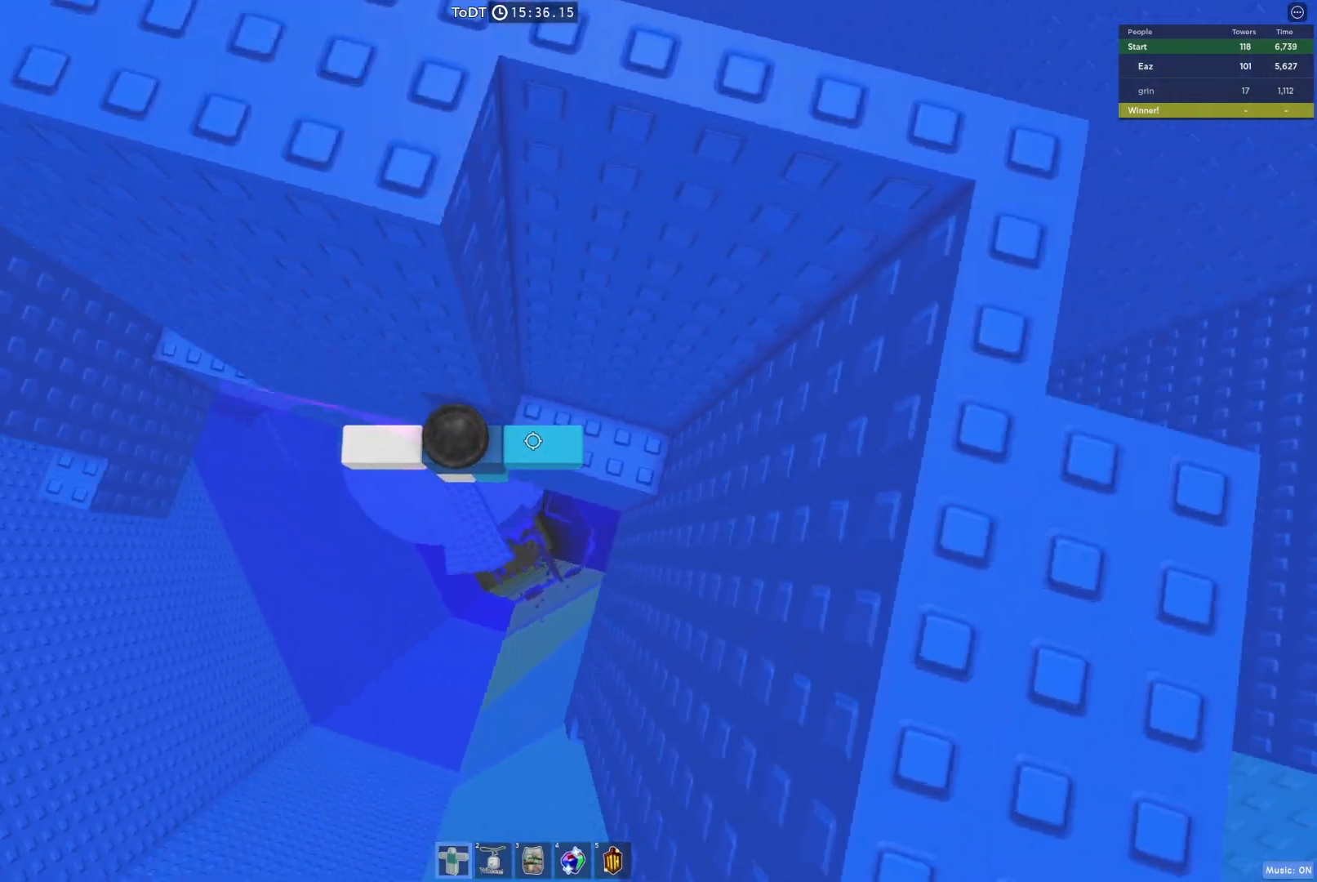
{"keys": [], "events": [[17, "space", "down"], [117, "w", "down"], [200, "d", "up"], [200, "space", "up"], [417, "w", "up"]]}
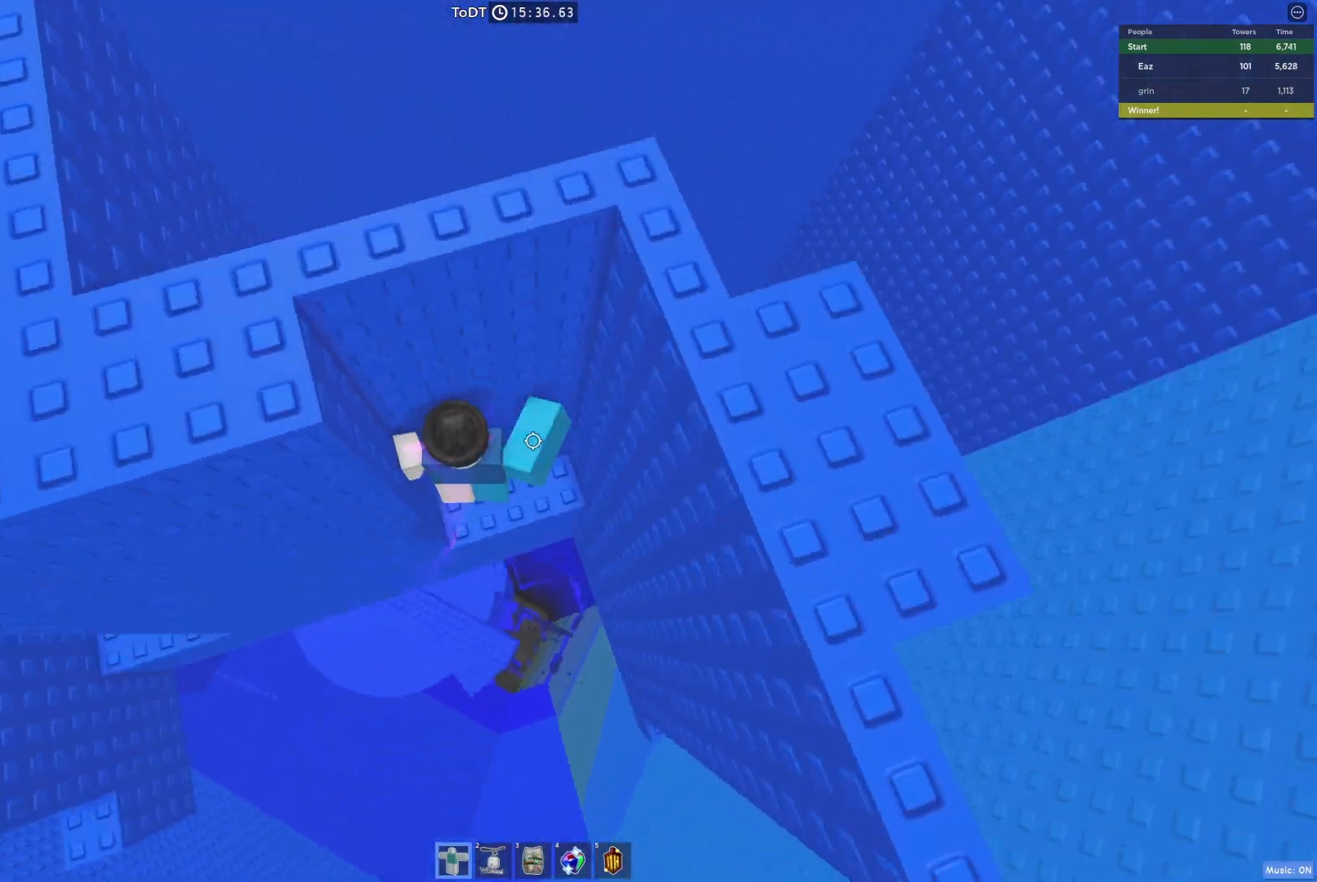
{"keys": [], "events": [[67, "w", "down"], [100, "d", "down"], [183, "d", "up"], [233, "w", "up"], [400, "w", "down"], [467, "w", "up"]]}
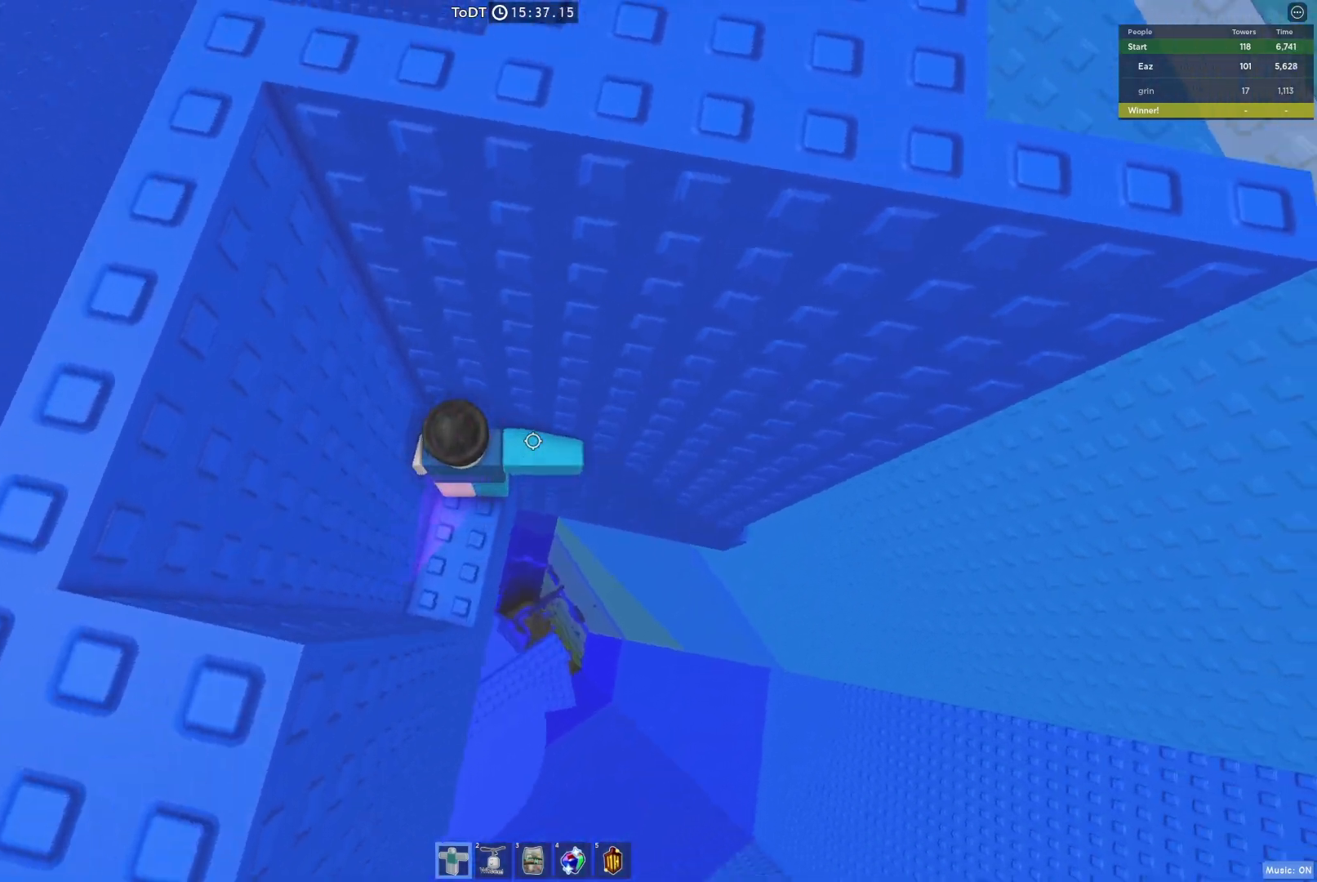
{"keys": ["d"], "events": [[67, "d", "down"], [200, "space", "down"], [350, "space", "up"]]}
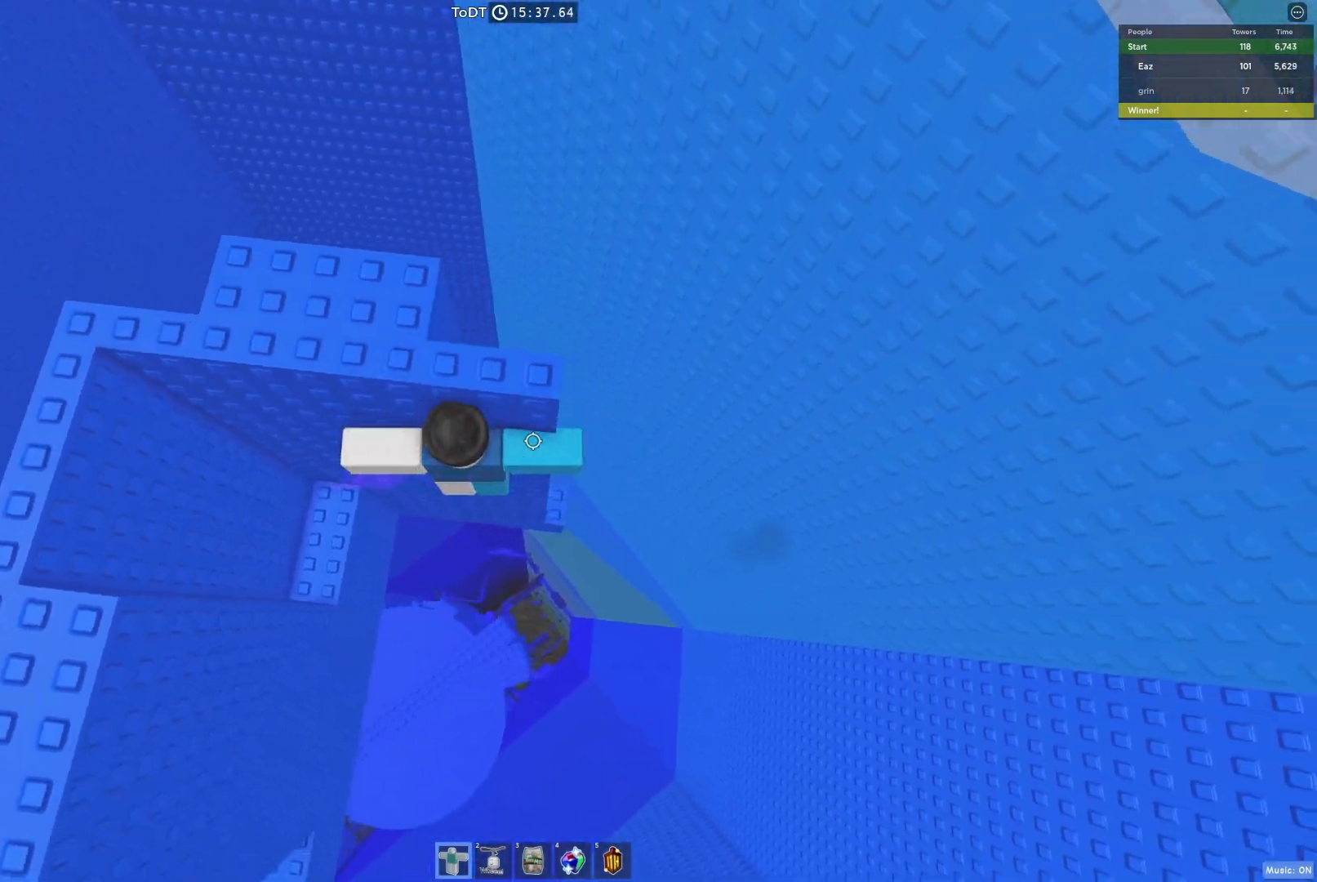
{"keys": [], "events": [[133, "w", "down"], [250, "d", "up"], [417, "w", "up"]]}
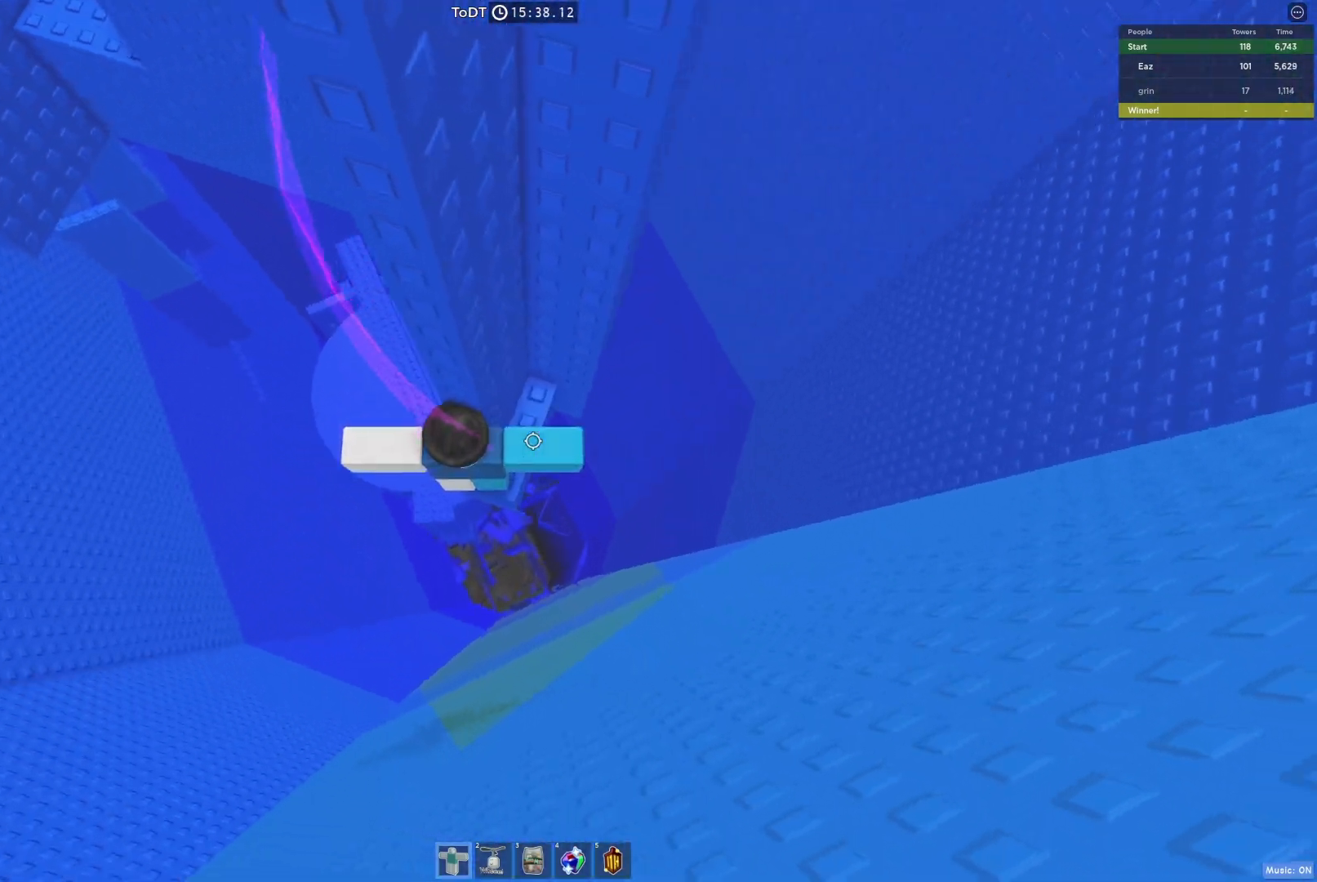
{"keys": ["w"], "events": [[33, "d", "down"], [50, "w", "down"], [167, "d", "up"], [200, "w", "up"], [400, "w", "down"]]}
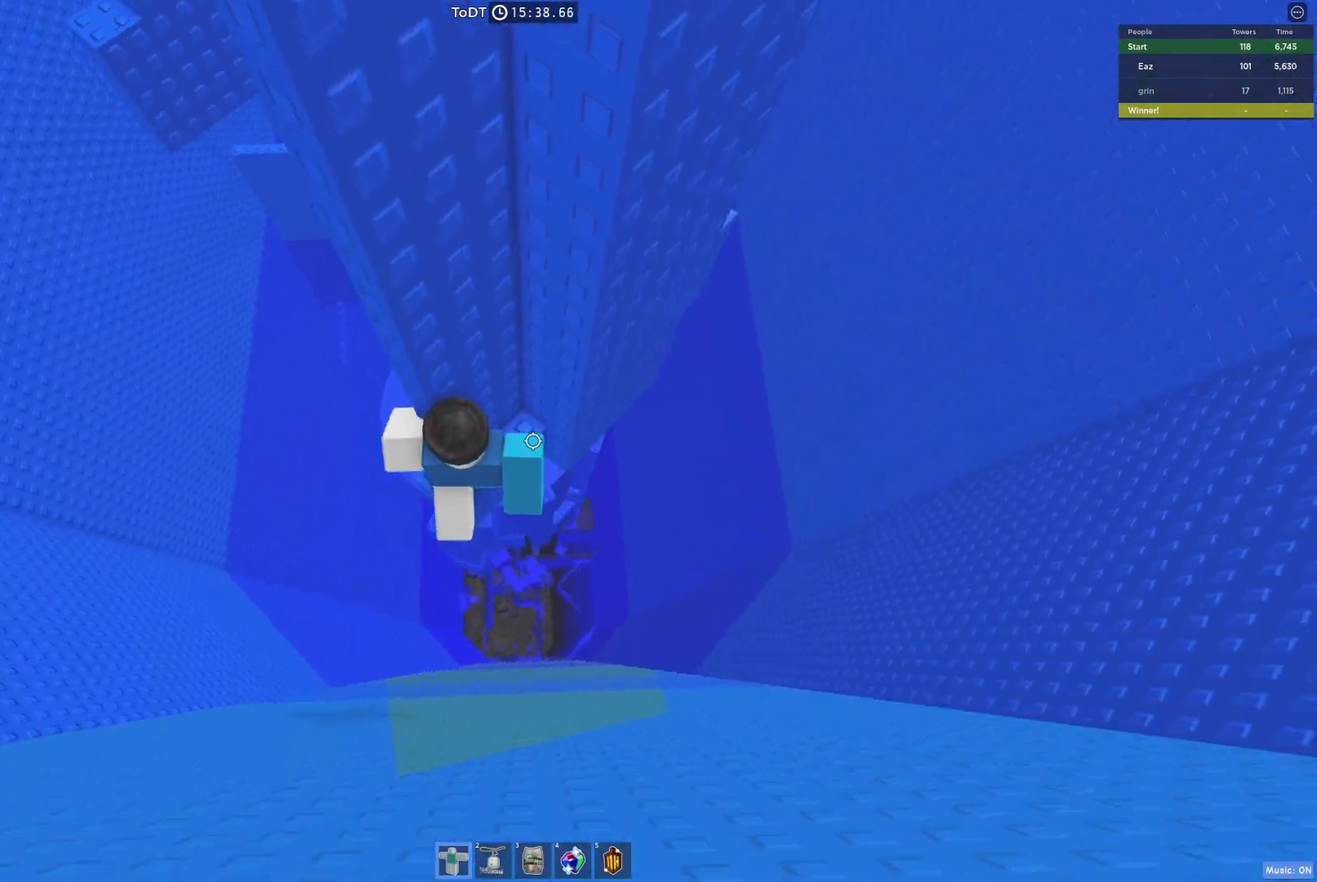
{"keys": [], "events": [[117, "w", "up"], [317, "d", "down"], [317, "w", "down"], [400, "d", "up"], [450, "w", "up"]]}
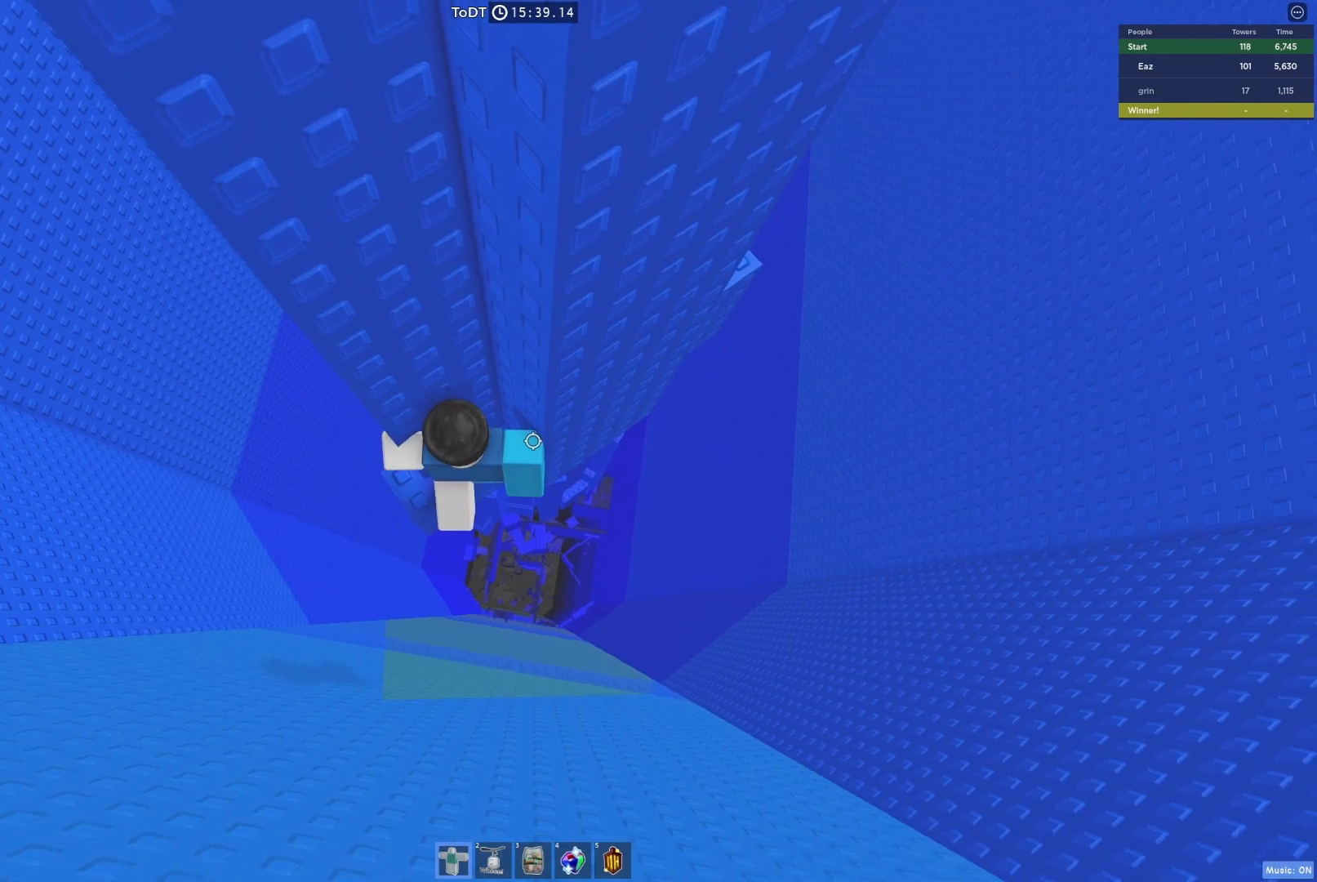
{"keys": ["d"], "events": [[167, "w", "down"], [250, "w", "up"], [450, "d", "down"]]}
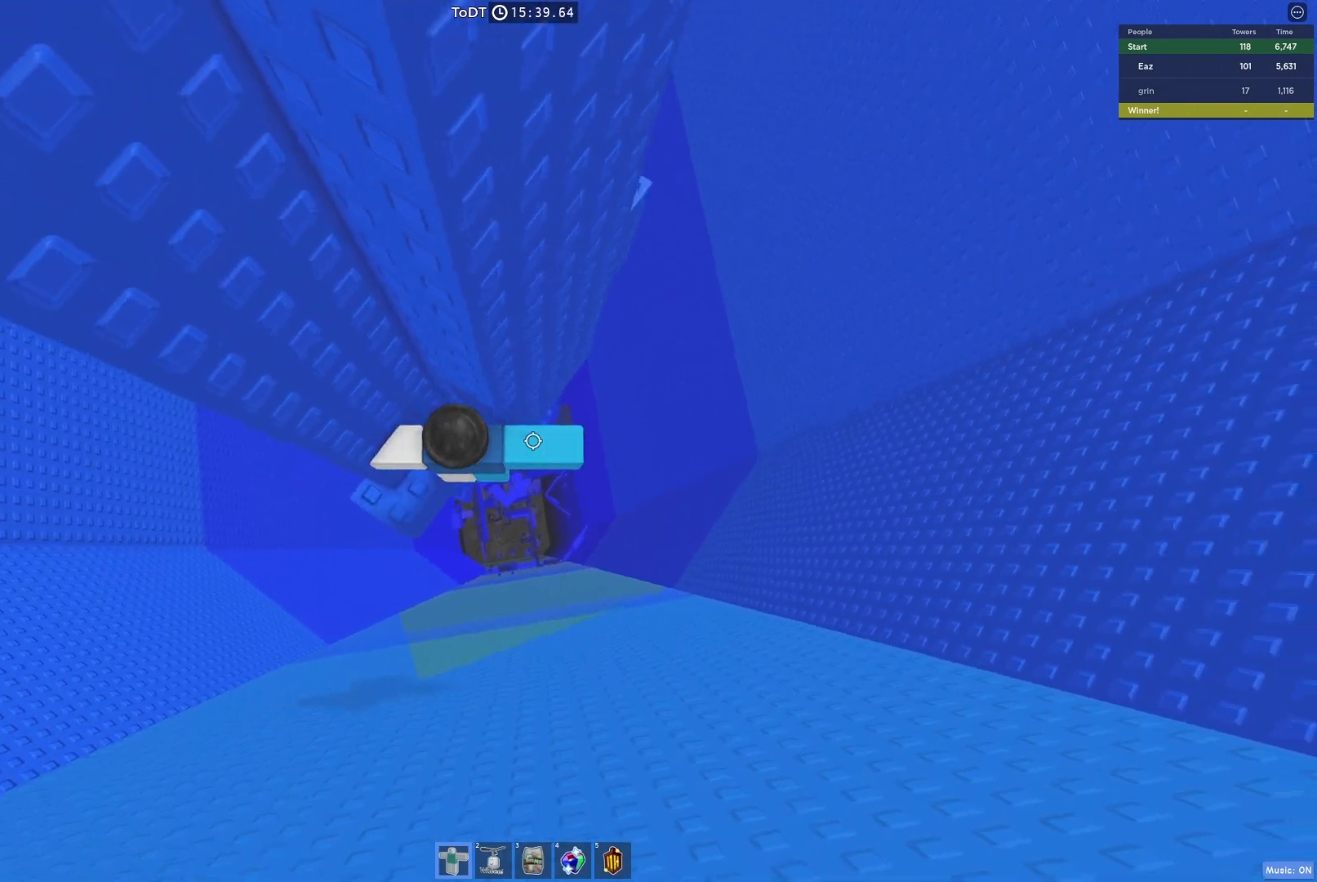
{"keys": ["d", "space"], "events": [[67, "space", "down"], [183, "space", "up"], [500, "space", "down"]]}
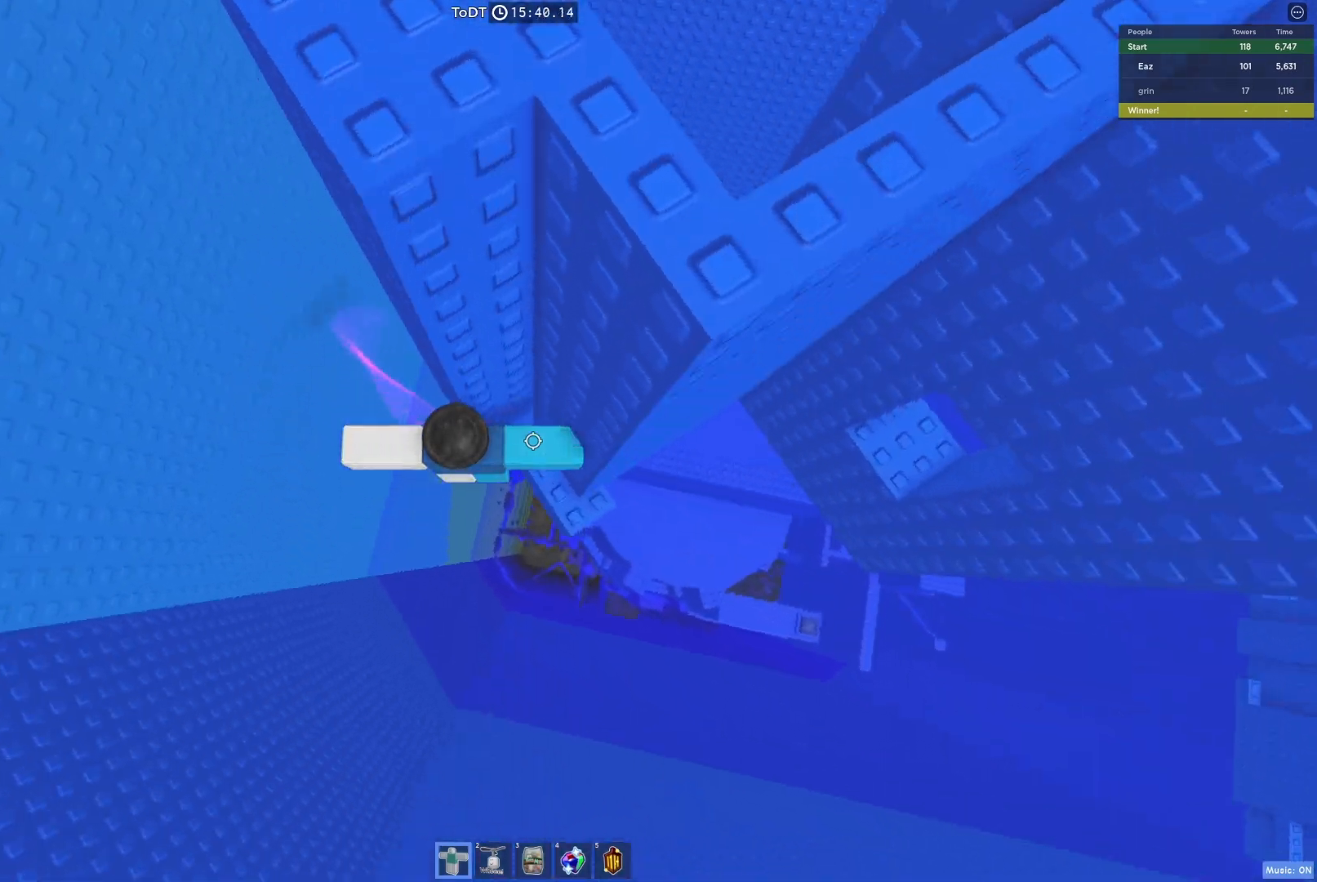
{"keys": ["d"], "events": [[83, "d", "up"], [117, "space", "up"], [400, "d", "down"]]}
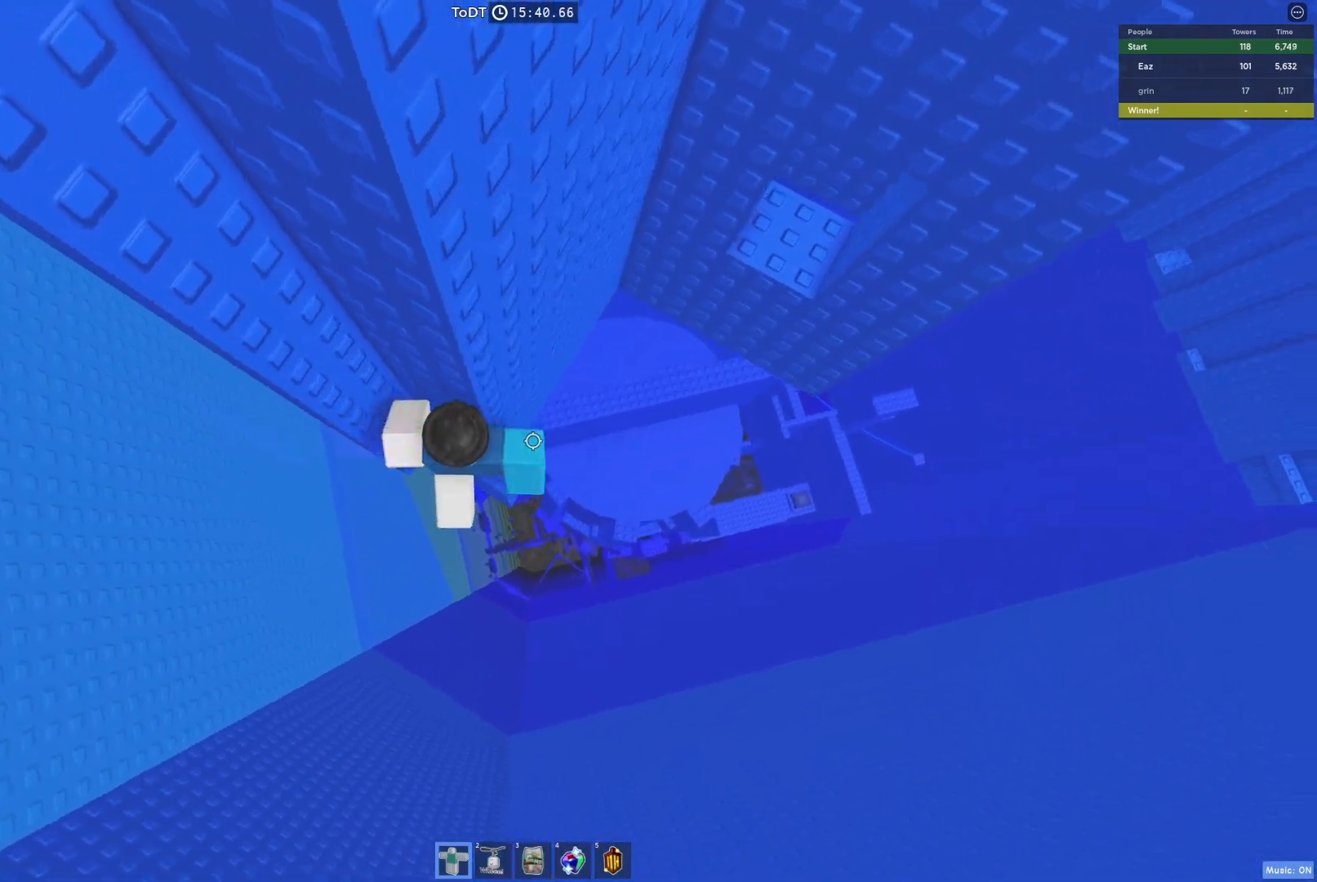
{"keys": ["d", "space"], "events": [[33, "d", "up"], [383, "d", "down"], [483, "space", "down"]]}
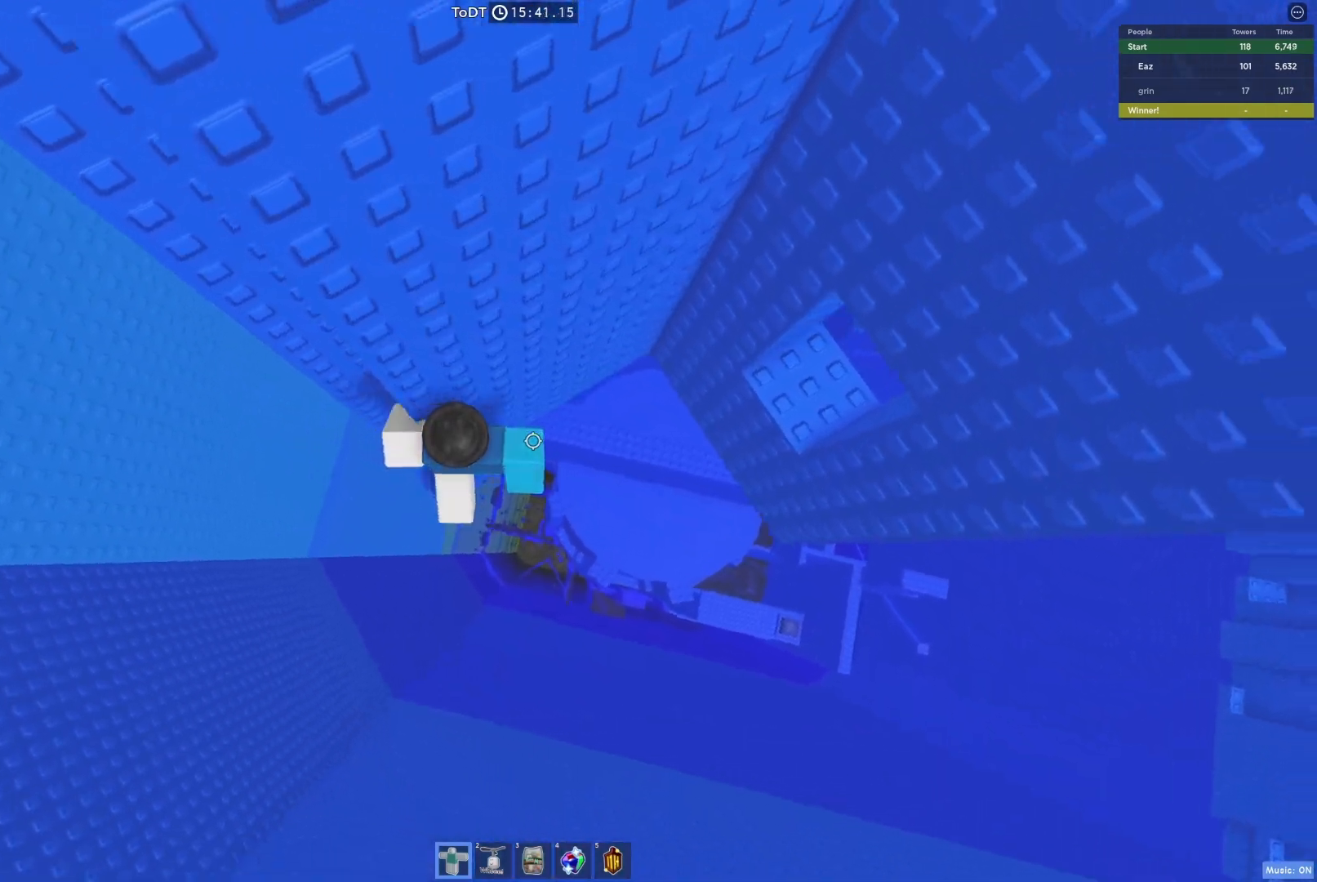
{"keys": ["d"], "events": [[200, "space", "up"], [267, "d", "up"], [333, "d", "down"]]}
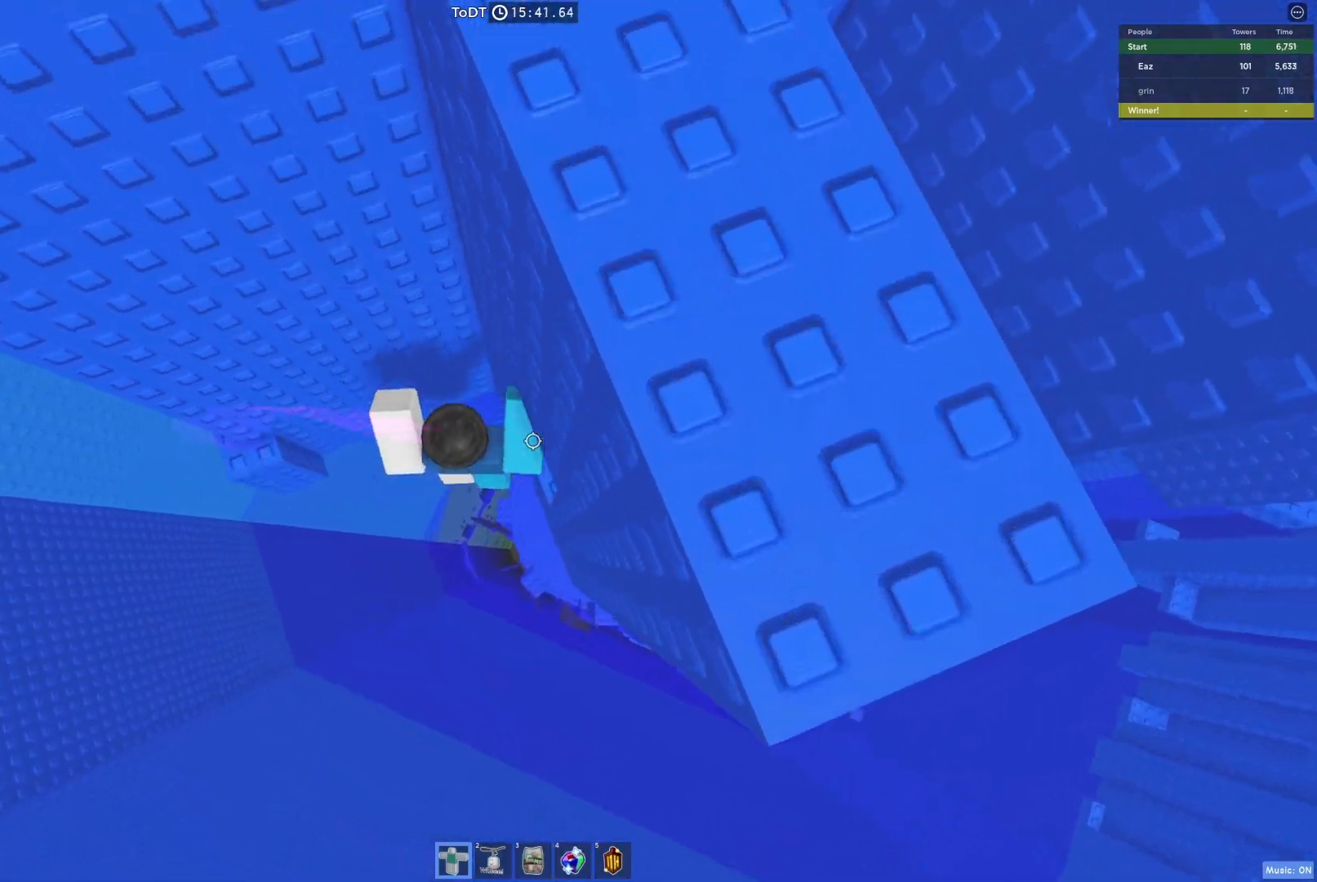
{"keys": [], "events": [[200, "d", "up"]]}
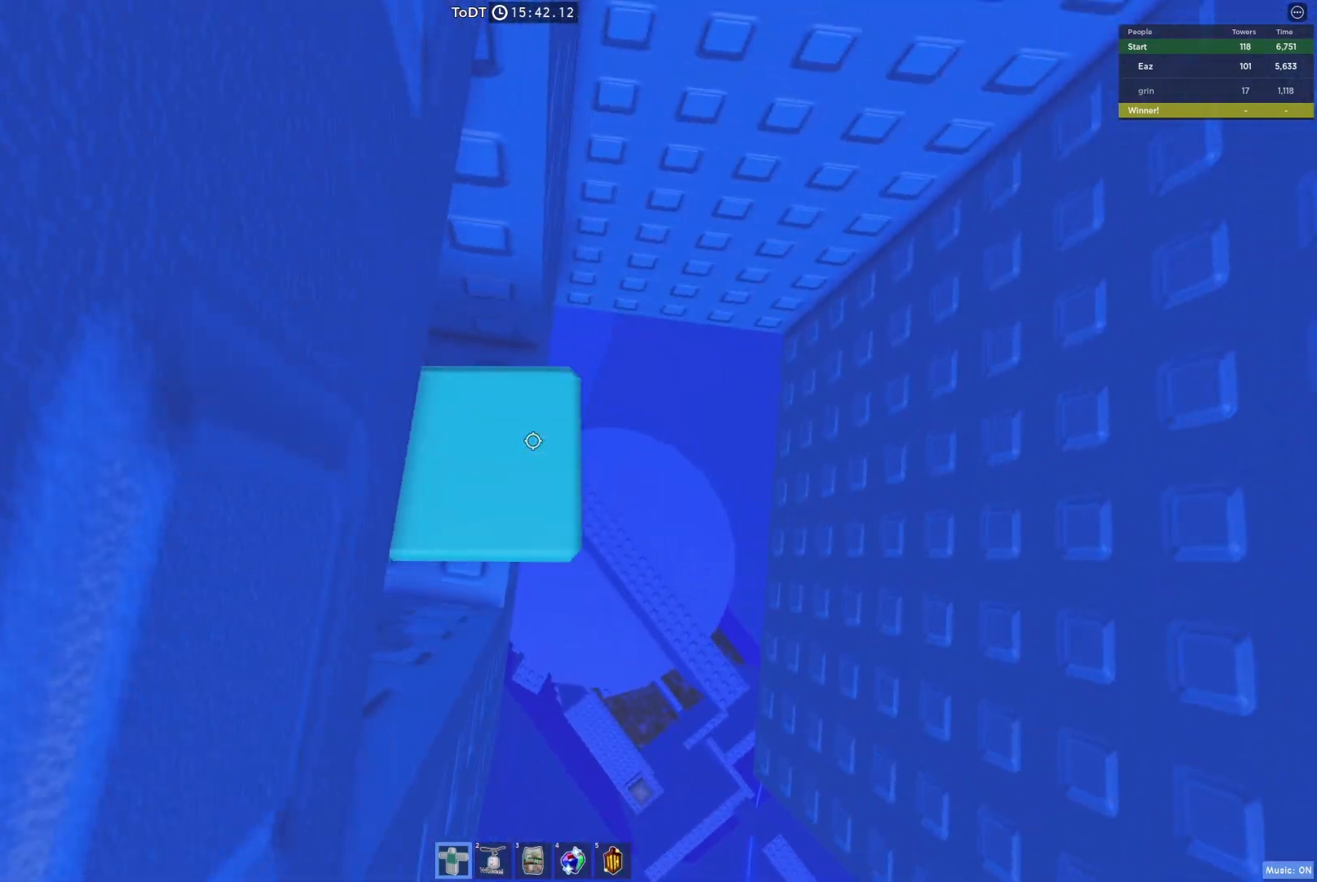
{"keys": [], "events": [[417, "s", "down"], [483, "s", "up"]]}
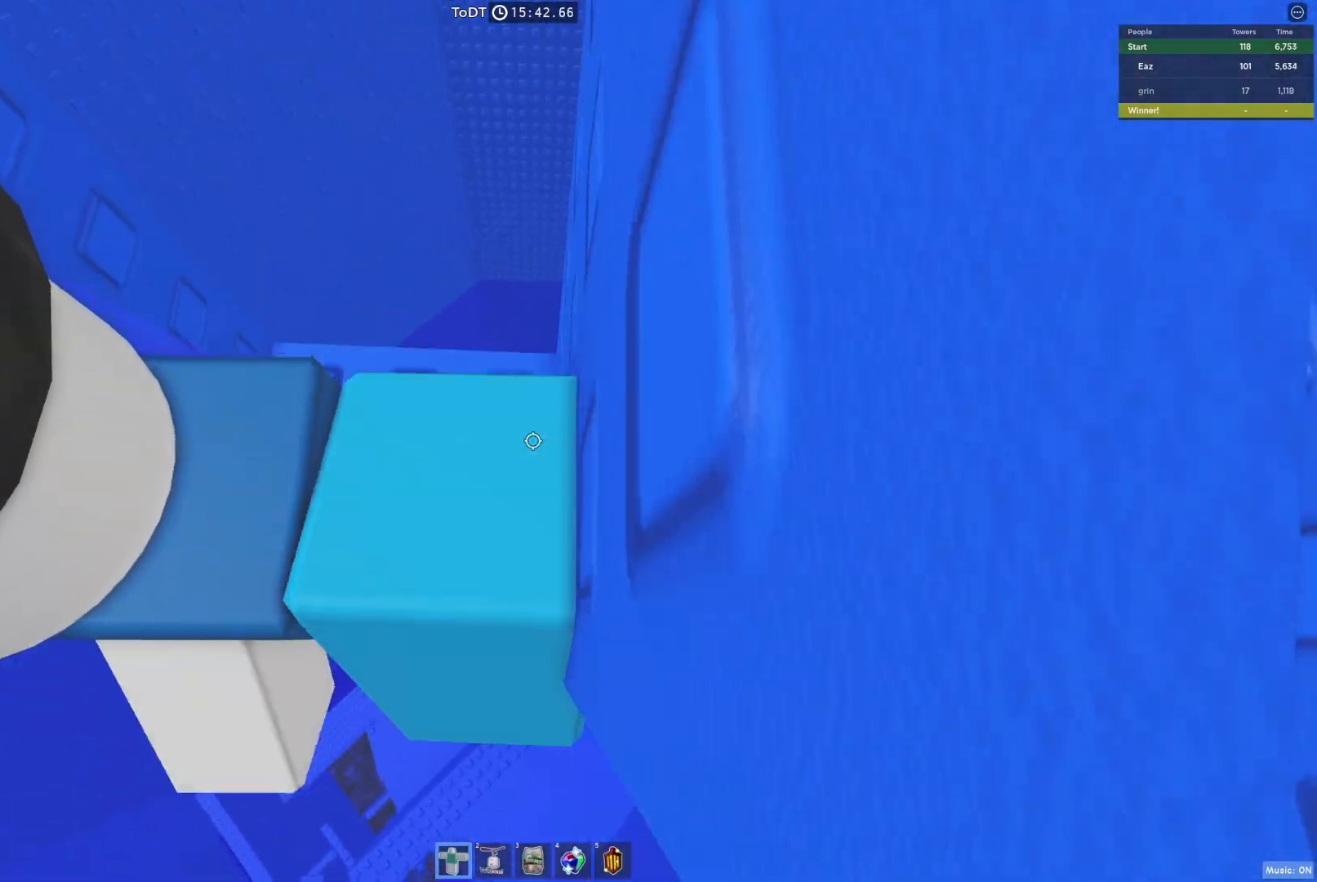
{"keys": ["space", "w"], "events": [[250, "s", "down"], [367, "space", "down"], [417, "s", "up"], [500, "w", "down"]]}
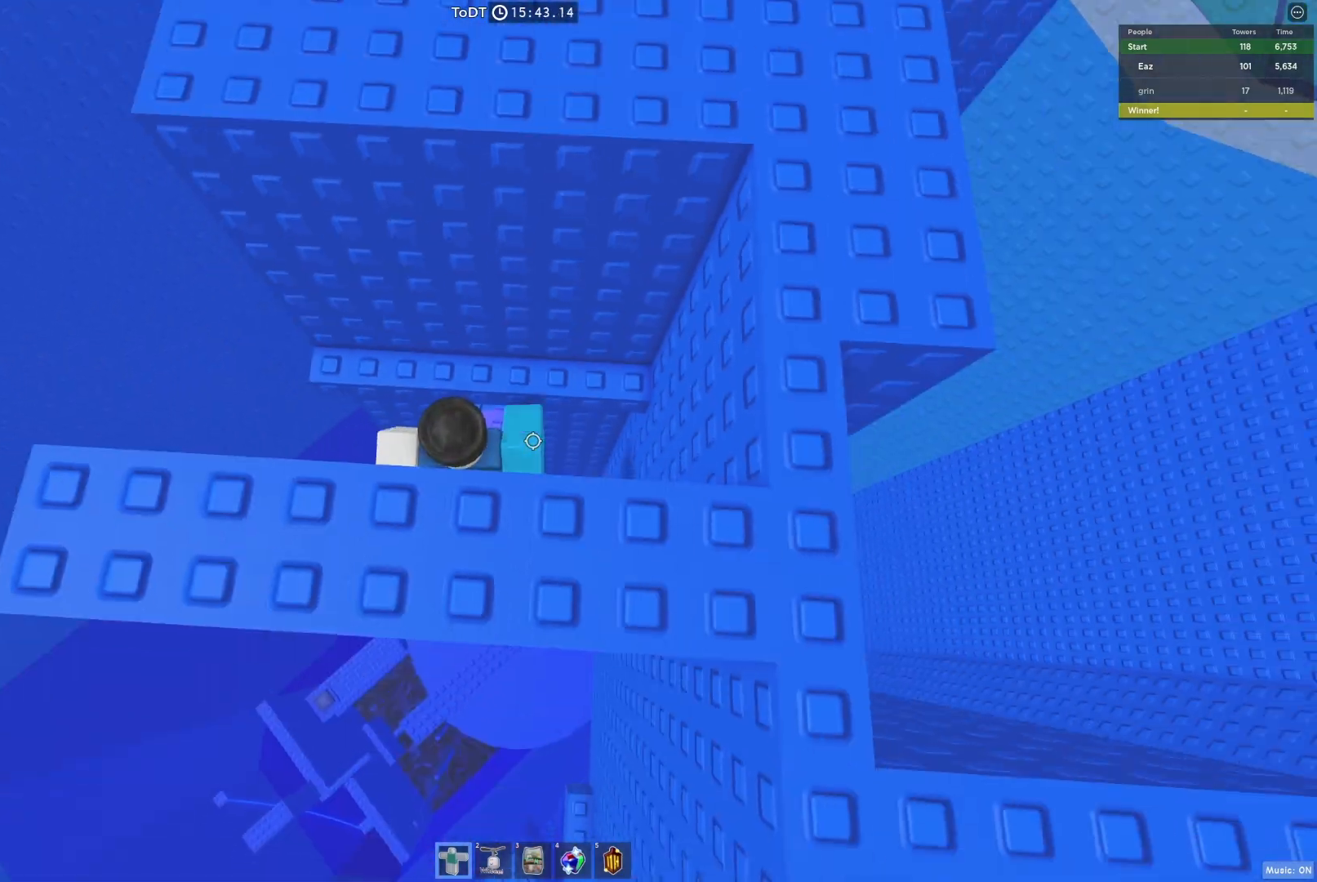
{"keys": ["space", "w"], "events": [[67, "space", "up"], [250, "w", "up"], [367, "space", "down"], [467, "w", "down"]]}